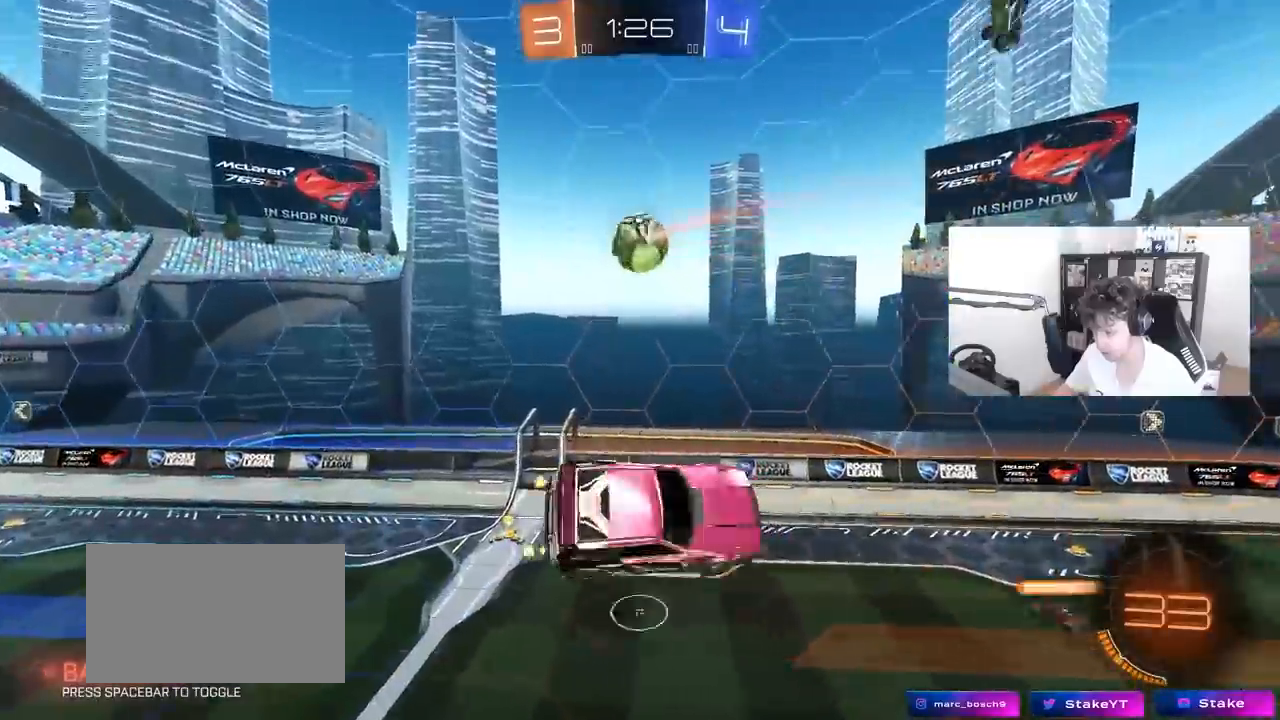
Gameplay with keyboard and mouse; each line is a JSON object with the keys and mouse buttons held at the frame after it. "events" lists presses ("down") and releases ("up") of "1", "2", "3", "4", "5", "a", "alt", "c", "caps_lock", "ctrl", "d", "e", "f", "g", "q", "r", "s", "shift", "space", "t", "tab", "v", "w", "x", "z", "mouse_left", "mouse_wheel" and "mouse_right" between this image and that frame as [ms after this image, input, new state], when the widget could be followed in between. "mouse_left", "mouse_wheel", "mouse_right" = the "left", "wheel", "right" buttons of the "mouse" list. No other keys are recorded. "wheel" means that the mouse wheel is clicked or scrolled. "mouse_move" is the direction in which the mouse moves at that frame (one of eight, or "still"), when it could be read.
{"keys": ["d"], "mouse": ["left"], "mouse_move": "still", "events": [[17, "w", "up"], [250, "mouse_left", "down"], [250, "shift", "down"], [300, "space", "down"], [350, "a", "up"], [350, "shift", "up"], [350, "w", "down"], [400, "d", "down"], [400, "w", "up"], [433, "space", "up"]]}
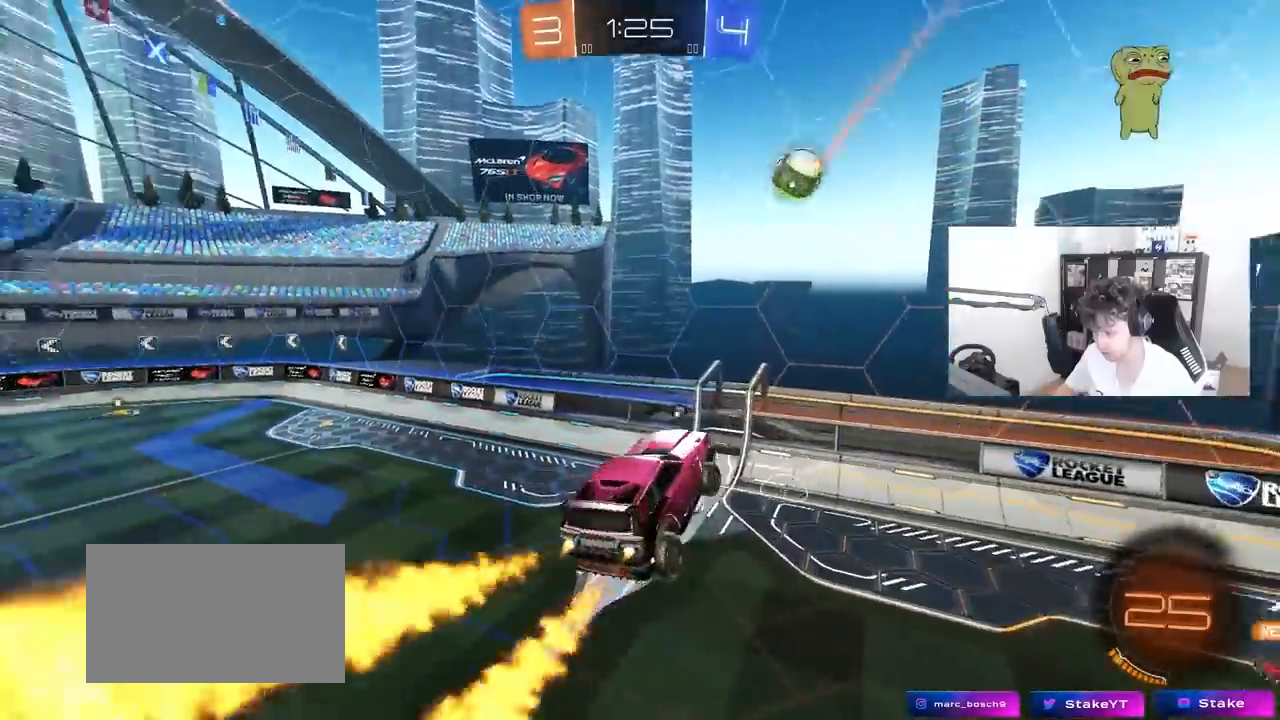
{"keys": ["d", "shift", "space"], "mouse": ["left"], "mouse_move": "still", "events": [[217, "d", "up"], [267, "a", "down"], [367, "s", "down"], [400, "a", "up"], [400, "s", "up"], [450, "d", "down"], [450, "shift", "down"], [450, "space", "down"]]}
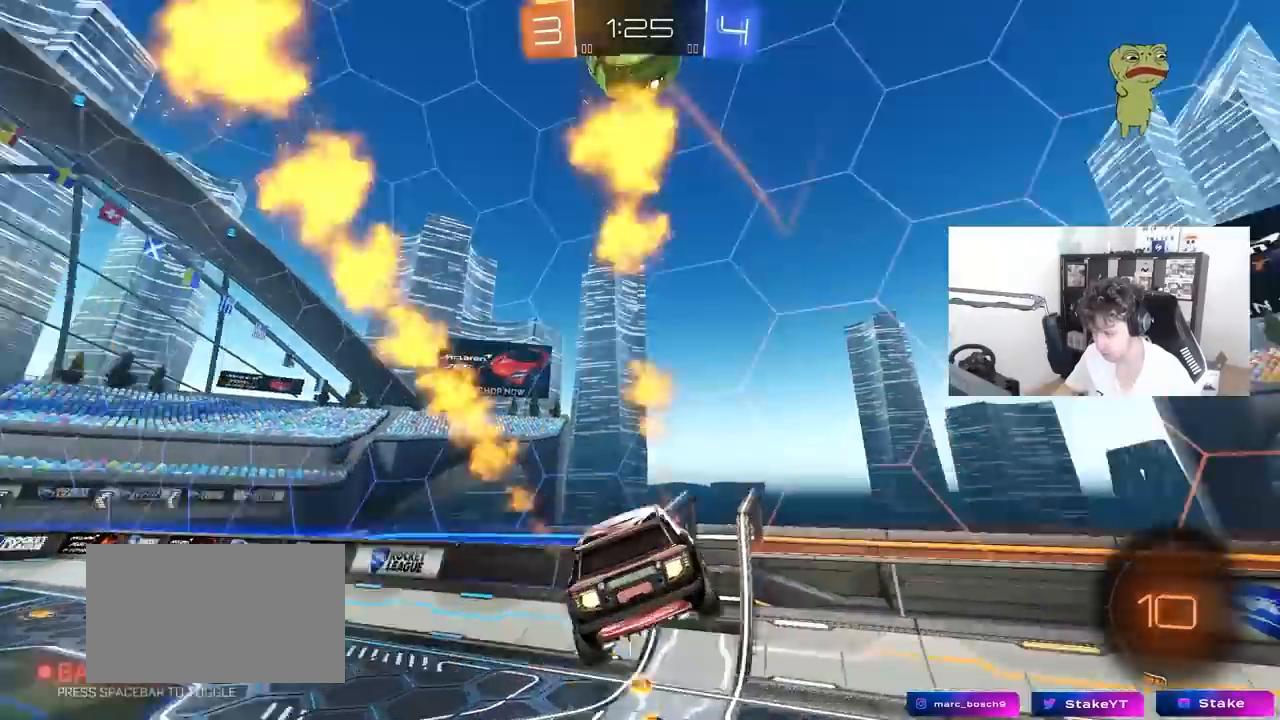
{"keys": ["a", "w"], "mouse": ["left"], "mouse_move": "still", "events": [[50, "d", "up"], [50, "shift", "up"], [100, "a", "down"], [100, "space", "up"], [150, "mouse_left", "up"], [183, "a", "up"], [283, "a", "down"], [283, "w", "down"], [383, "mouse_left", "down"]]}
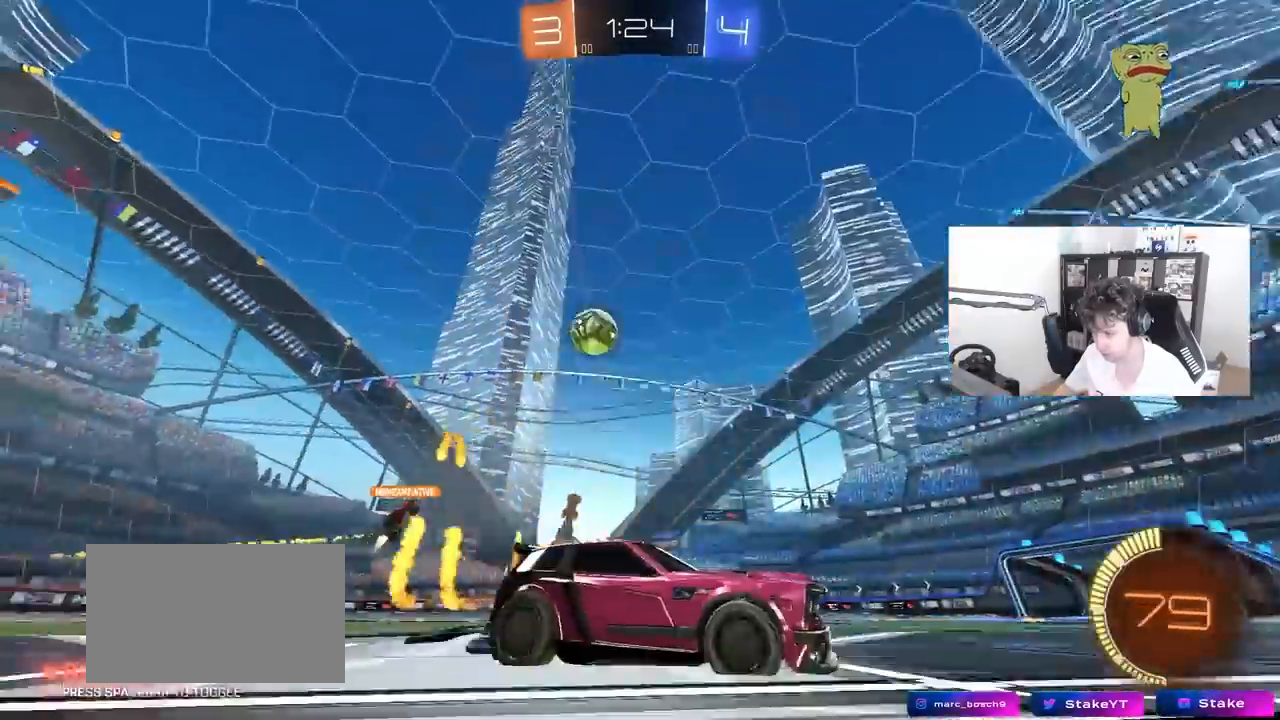
{"keys": ["a", "w"], "mouse": ["left"], "mouse_move": "still", "events": [[17, "shift", "down"], [67, "shift", "up"]]}
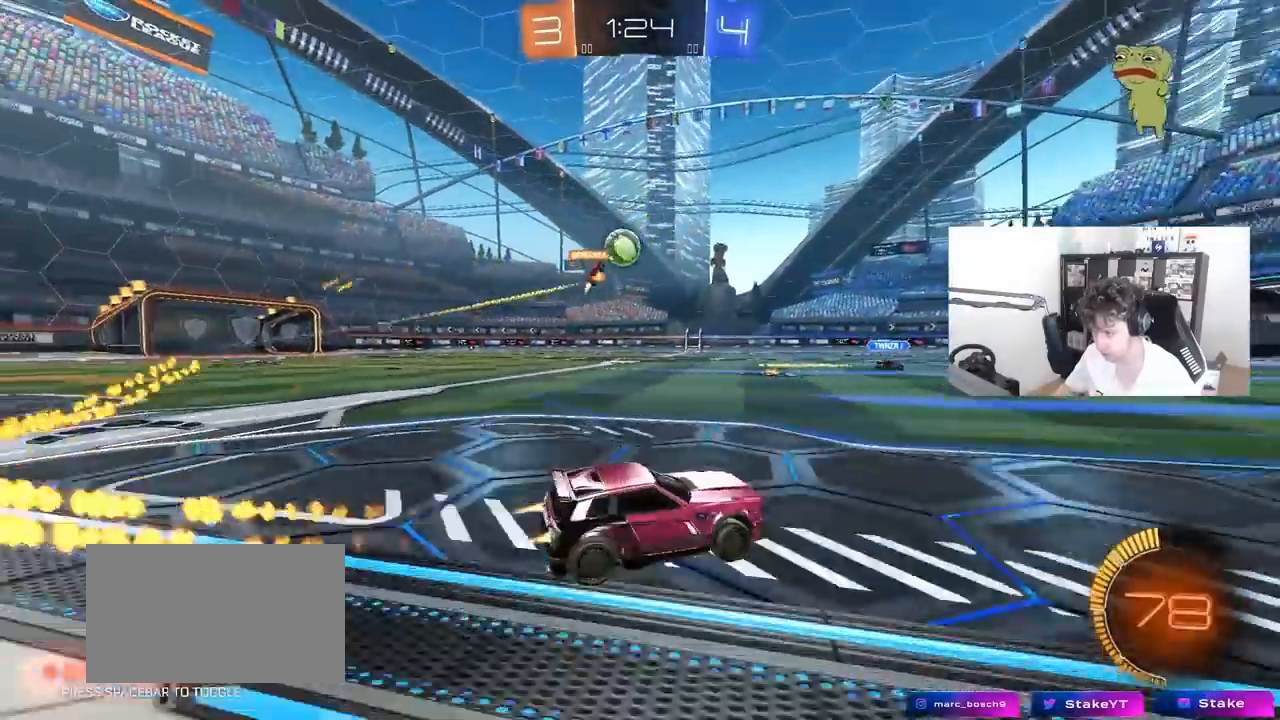
{"keys": ["d", "w"], "mouse": ["left", "right"], "mouse_move": "still", "events": [[83, "mouse_left", "up"], [450, "a", "up"], [450, "d", "down"], [500, "mouse_left", "down"], [500, "mouse_right", "down"]]}
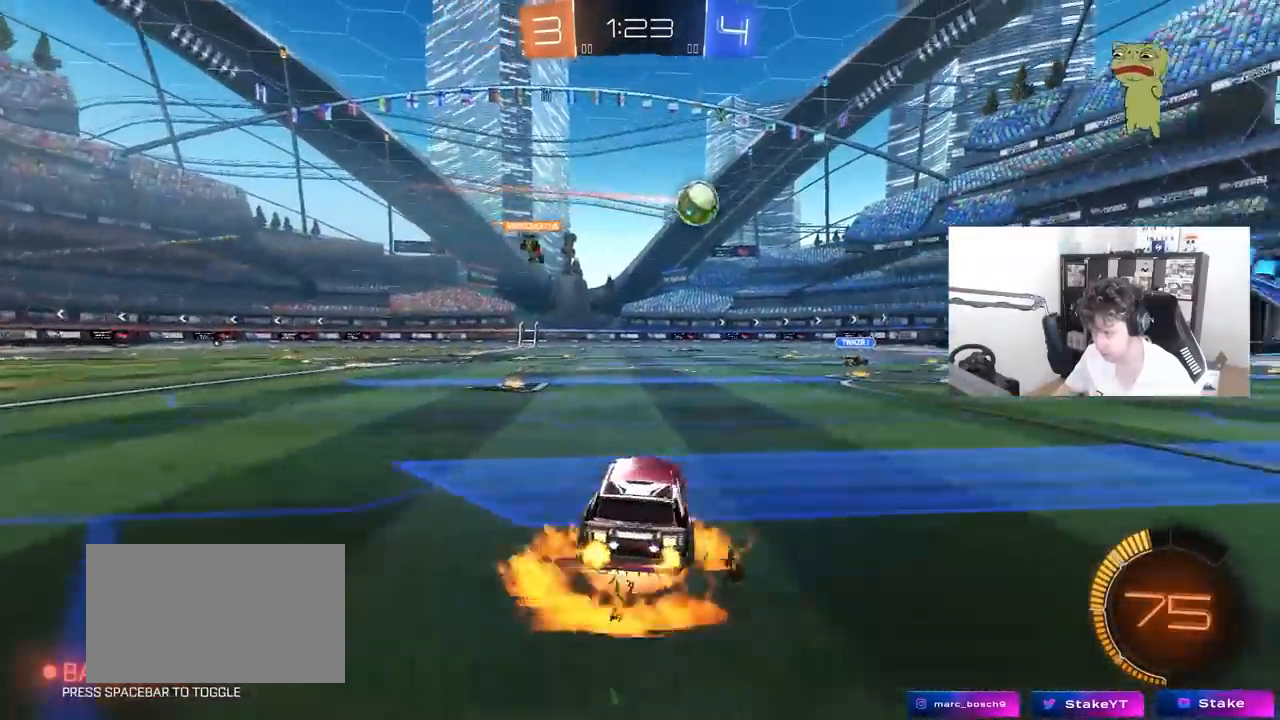
{"keys": ["a", "s", "shift"], "mouse": [], "mouse_move": "still", "events": [[50, "a", "down"], [50, "d", "up"], [50, "shift", "down"], [100, "mouse_right", "up"], [133, "mouse_right", "down"], [183, "mouse_left", "up"], [183, "s", "down"], [183, "w", "up"], [283, "mouse_right", "up"]]}
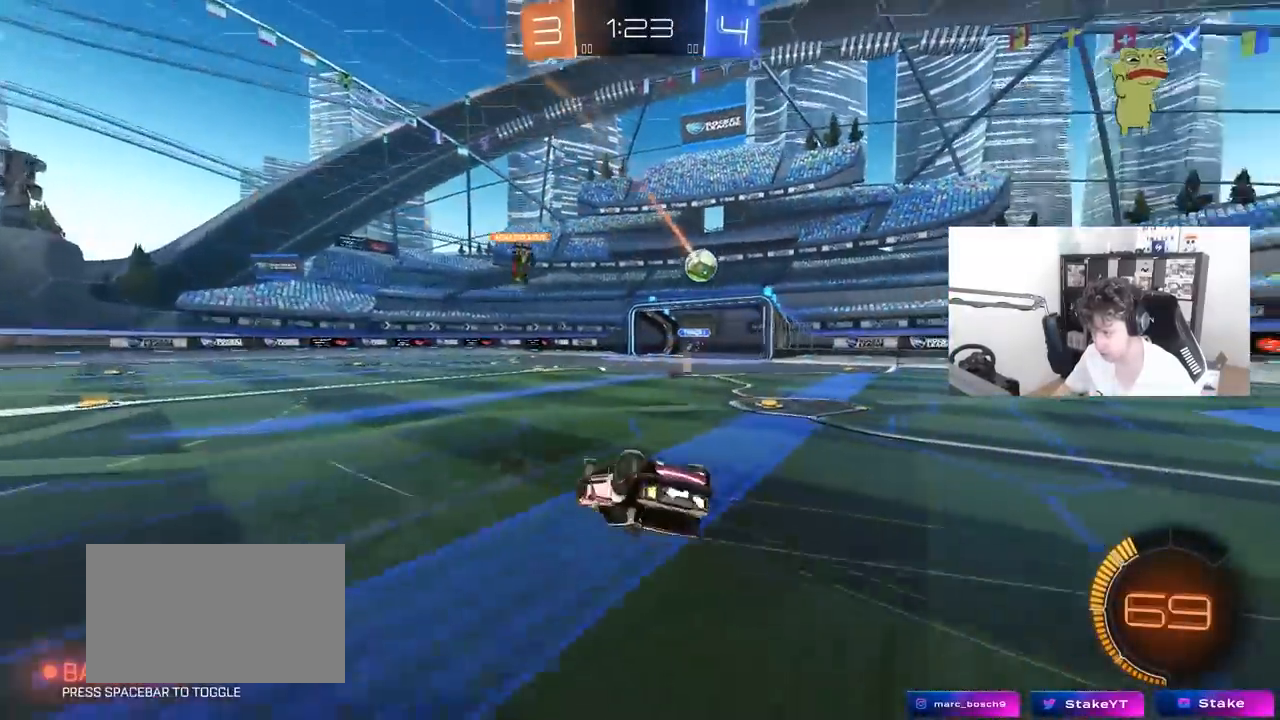
{"keys": ["d"], "mouse": [], "mouse_move": "still", "events": [[17, "s", "up"], [117, "s", "down"], [400, "d", "down"], [400, "shift", "up"], [433, "a", "up"], [483, "s", "up"]]}
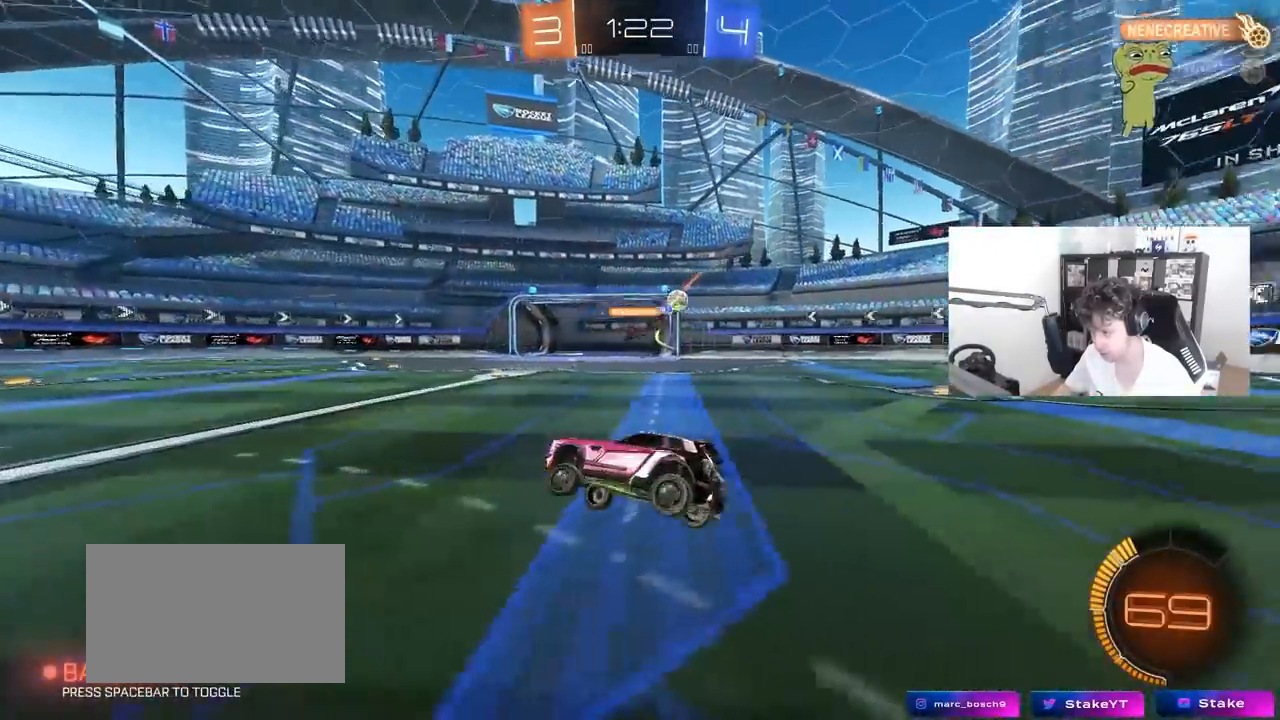
{"keys": ["d", "w"], "mouse": [], "mouse_move": "still", "events": [[217, "w", "down"], [367, "shift", "down"], [400, "shift", "up"]]}
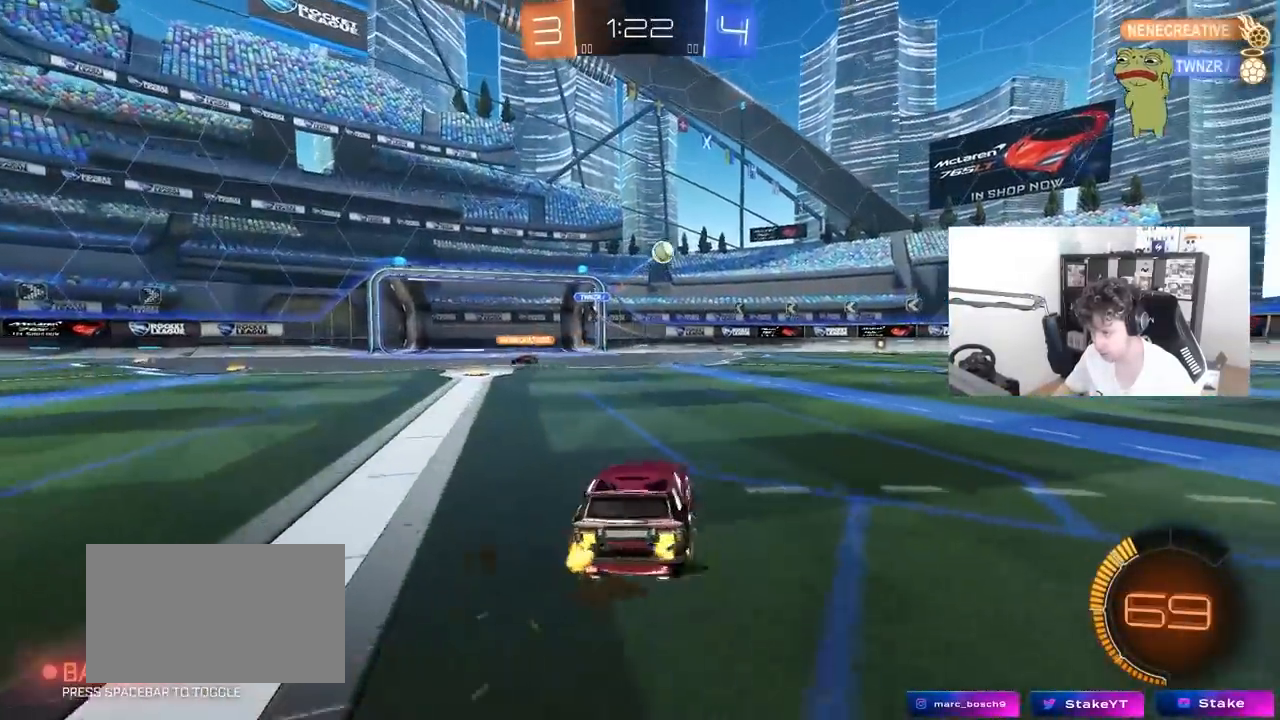
{"keys": ["w"], "mouse": ["left"], "mouse_move": "still", "events": [[100, "mouse_left", "down"], [333, "d", "up"]]}
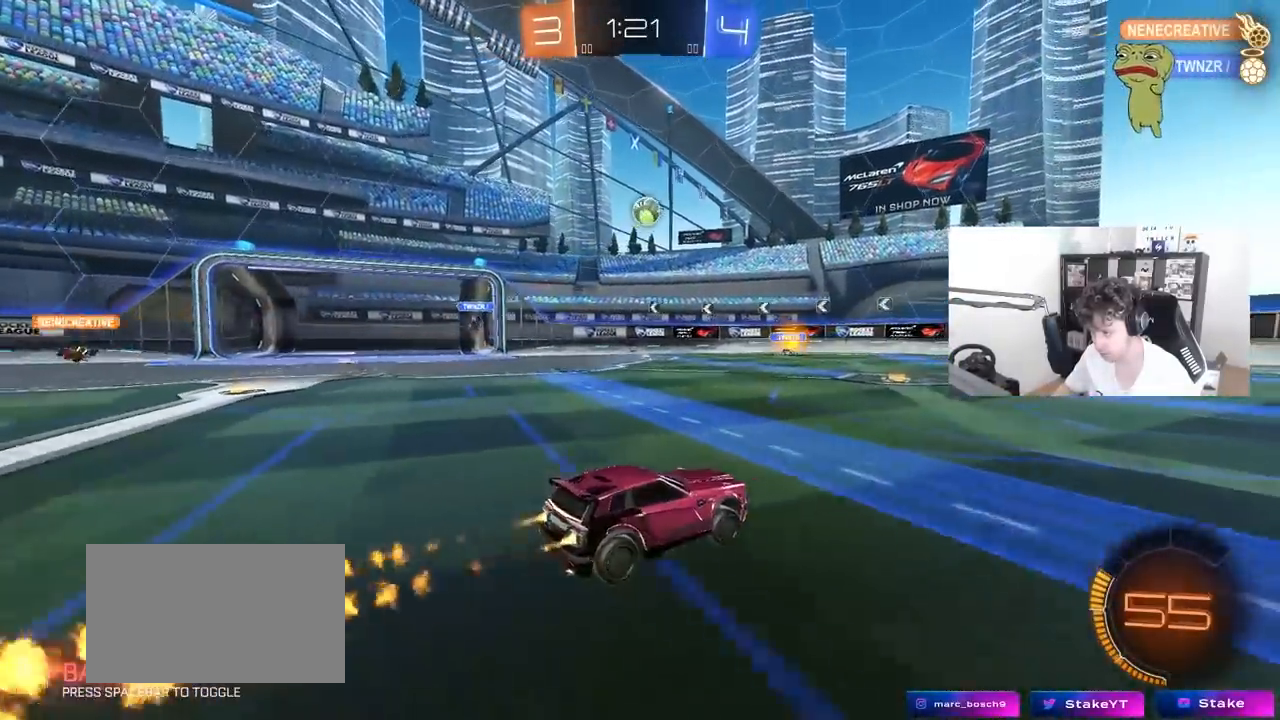
{"keys": ["w"], "mouse": ["left"], "mouse_move": "still", "events": [[17, "d", "down"], [67, "mouse_left", "up"], [250, "d", "up"], [433, "mouse_left", "down"]]}
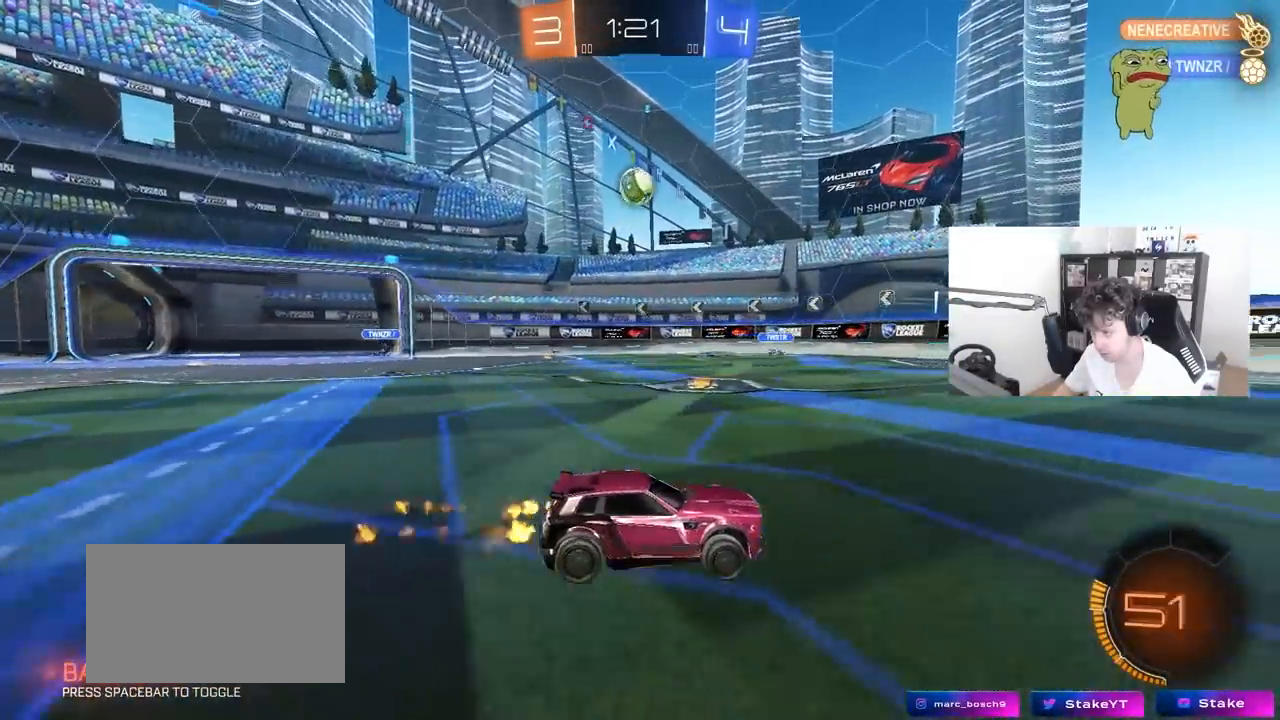
{"keys": [], "mouse": ["left", "right"], "mouse_move": "down-left", "events": [[33, "a", "down"], [200, "mouse_left", "up"], [350, "mouse_left", "down"], [500, "a", "up"], [500, "mouse_right", "down"], [500, "w", "up"]]}
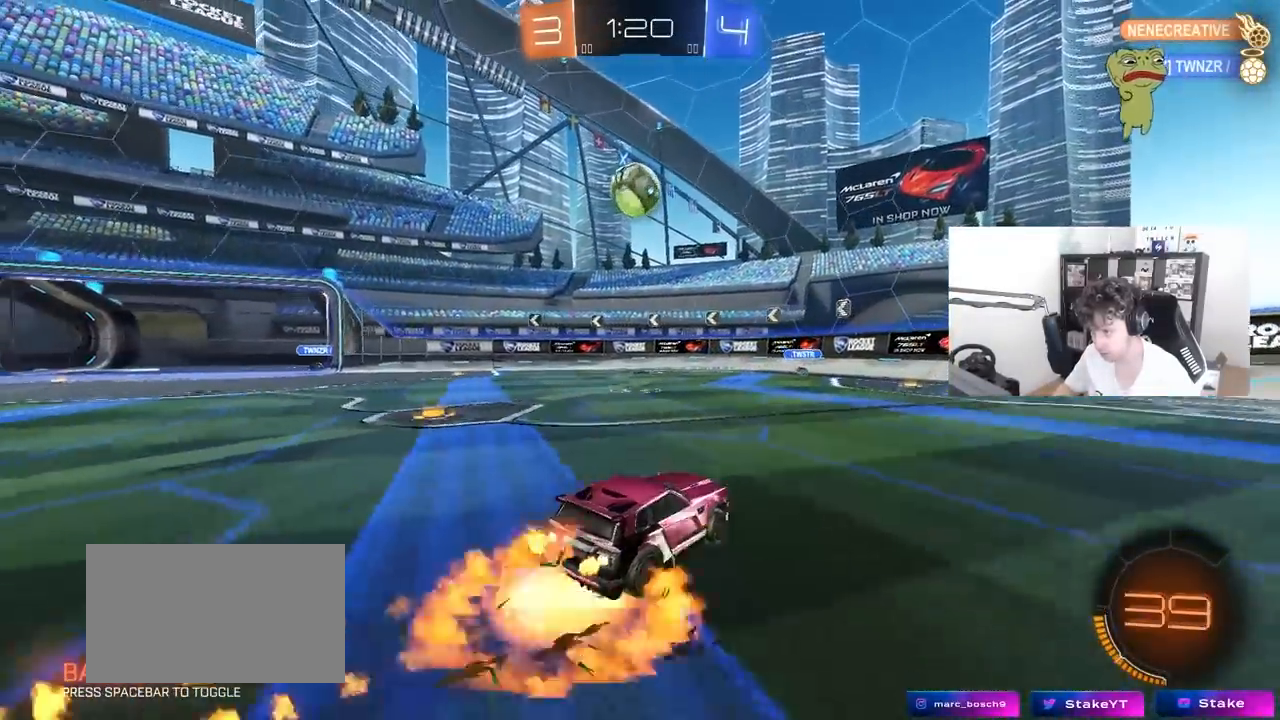
{"keys": ["a", "shift"], "mouse": [], "mouse_move": "up-left", "events": [[50, "a", "down"], [100, "a", "up"], [100, "d", "down"], [100, "s", "down"], [133, "s", "up"], [183, "d", "up"], [183, "mouse_right", "up"], [233, "mouse_right", "down"], [383, "mouse_left", "up"], [383, "mouse_right", "up"], [417, "a", "down"], [417, "shift", "down"]]}
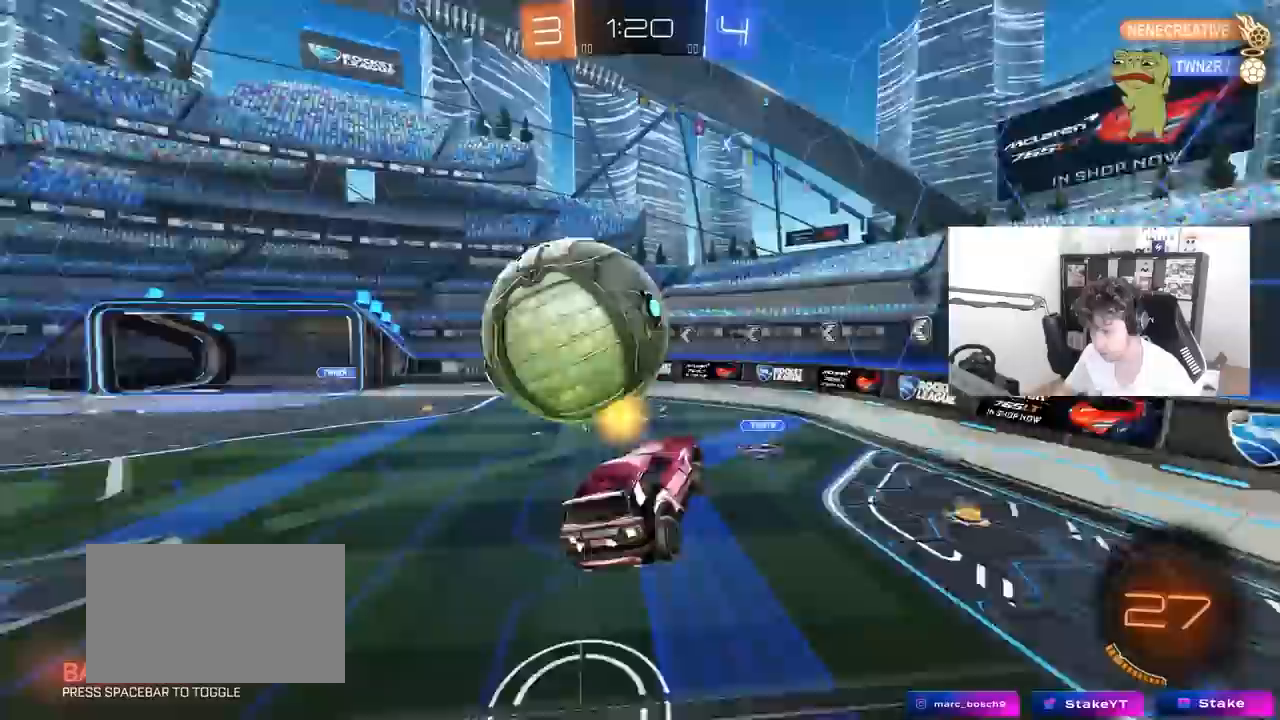
{"keys": [], "mouse": ["left"], "mouse_move": "still", "events": [[17, "s", "down"], [67, "s", "up"], [117, "a", "up"], [117, "shift", "up"], [200, "d", "down"], [250, "s", "down"], [350, "s", "up"], [433, "d", "up"], [483, "mouse_left", "down"]]}
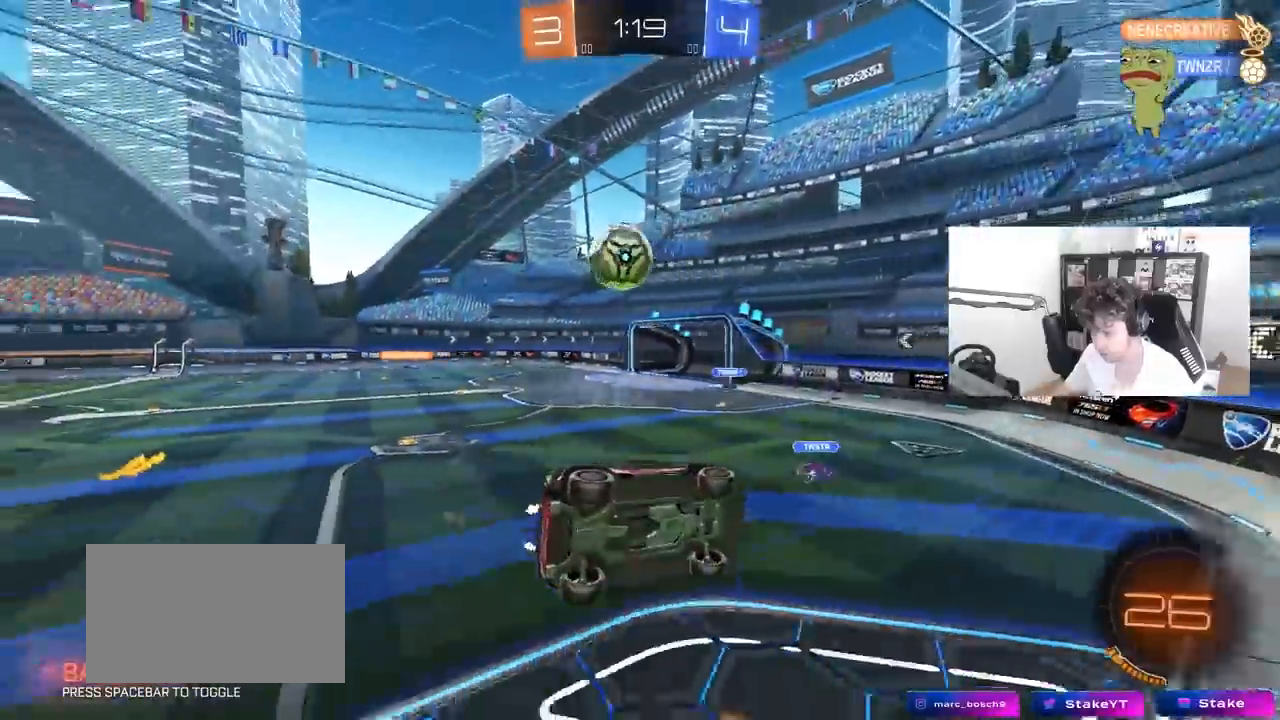
{"keys": ["a", "shift"], "mouse": ["left", "right"], "mouse_move": "down-left", "events": [[83, "w", "down"], [367, "d", "down"], [400, "mouse_right", "down"], [450, "d", "up"], [450, "w", "up"], [500, "a", "down"], [500, "shift", "down"]]}
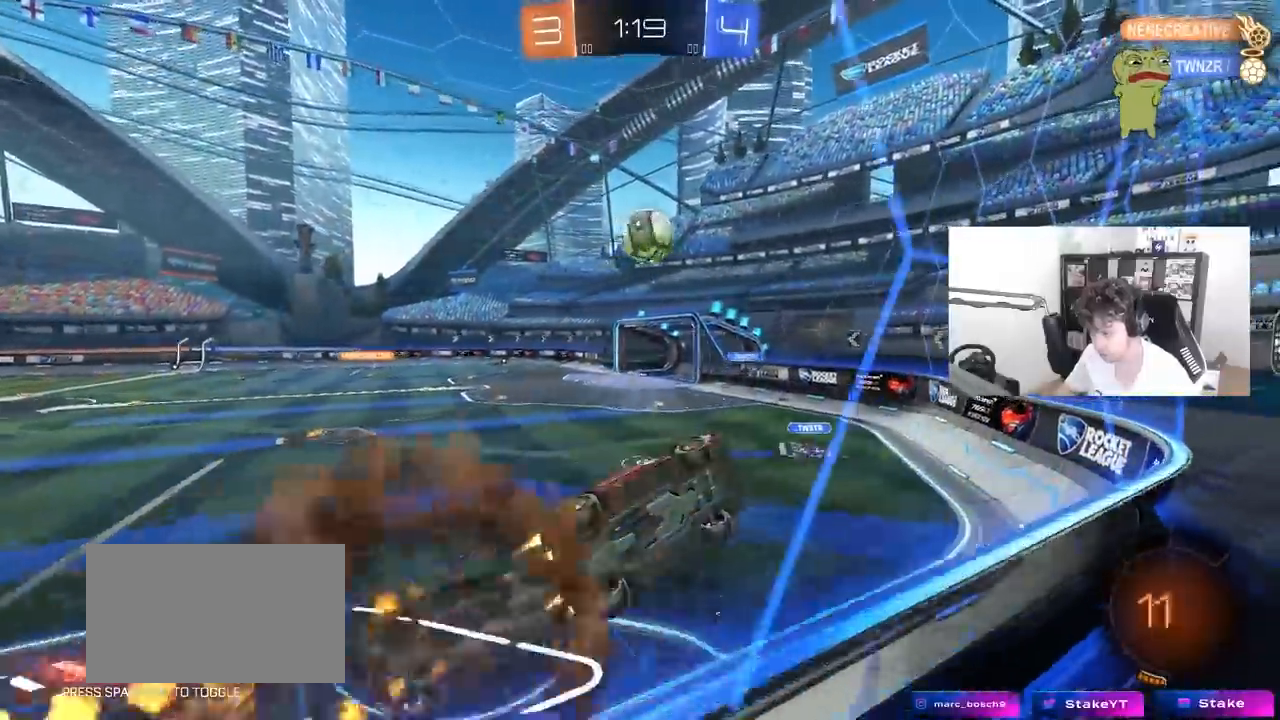
{"keys": ["a", "shift", "w"], "mouse": ["left"], "mouse_move": "still", "events": [[183, "mouse_right", "up"], [283, "w", "down"]]}
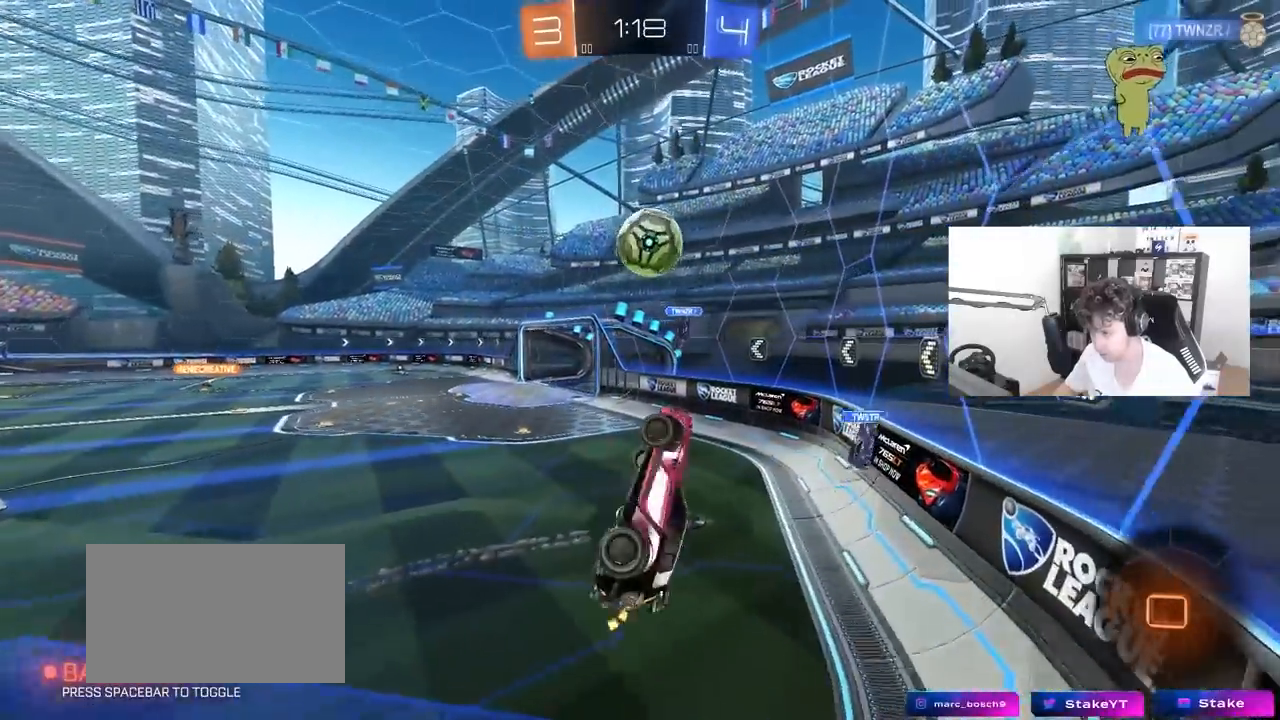
{"keys": [], "mouse": [], "mouse_move": "still", "events": [[67, "w", "up"], [250, "mouse_left", "up"], [250, "w", "down"], [350, "shift", "up"], [433, "w", "up"], [483, "a", "up"]]}
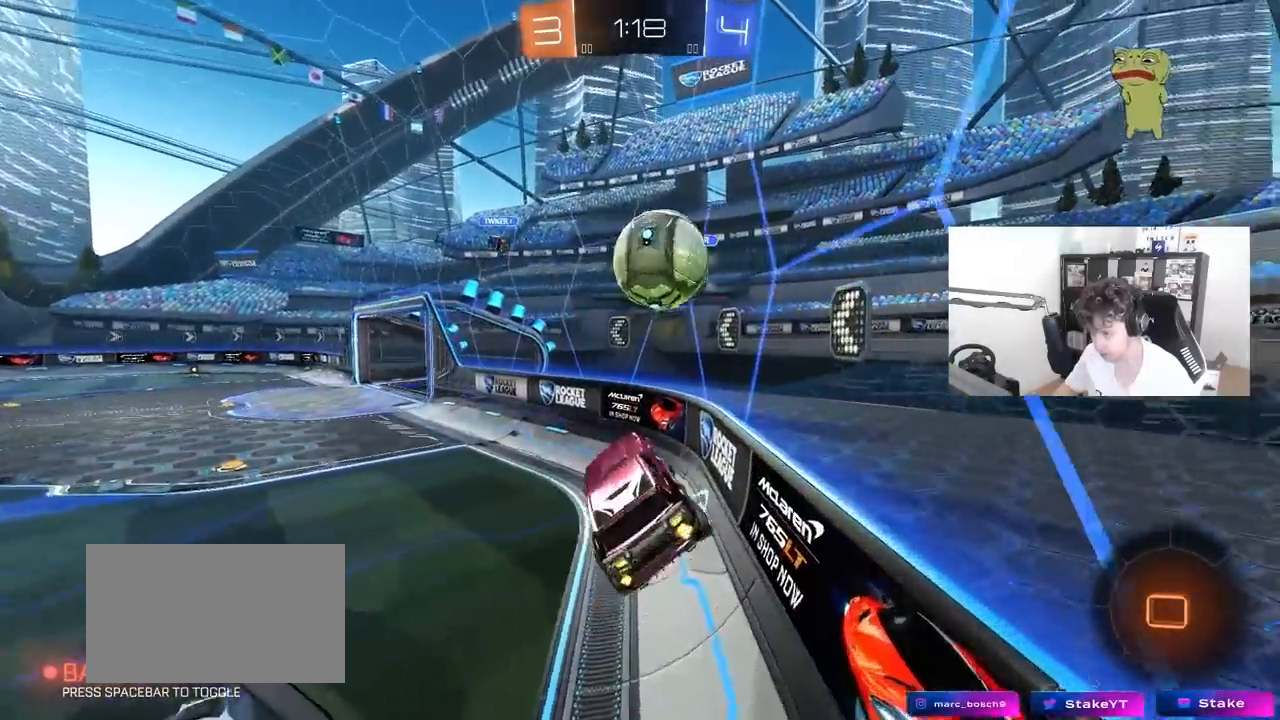
{"keys": ["a", "w"], "mouse": [], "mouse_move": "still", "events": [[83, "w", "down"], [183, "mouse_right", "down"], [267, "a", "down"], [267, "mouse_right", "up"]]}
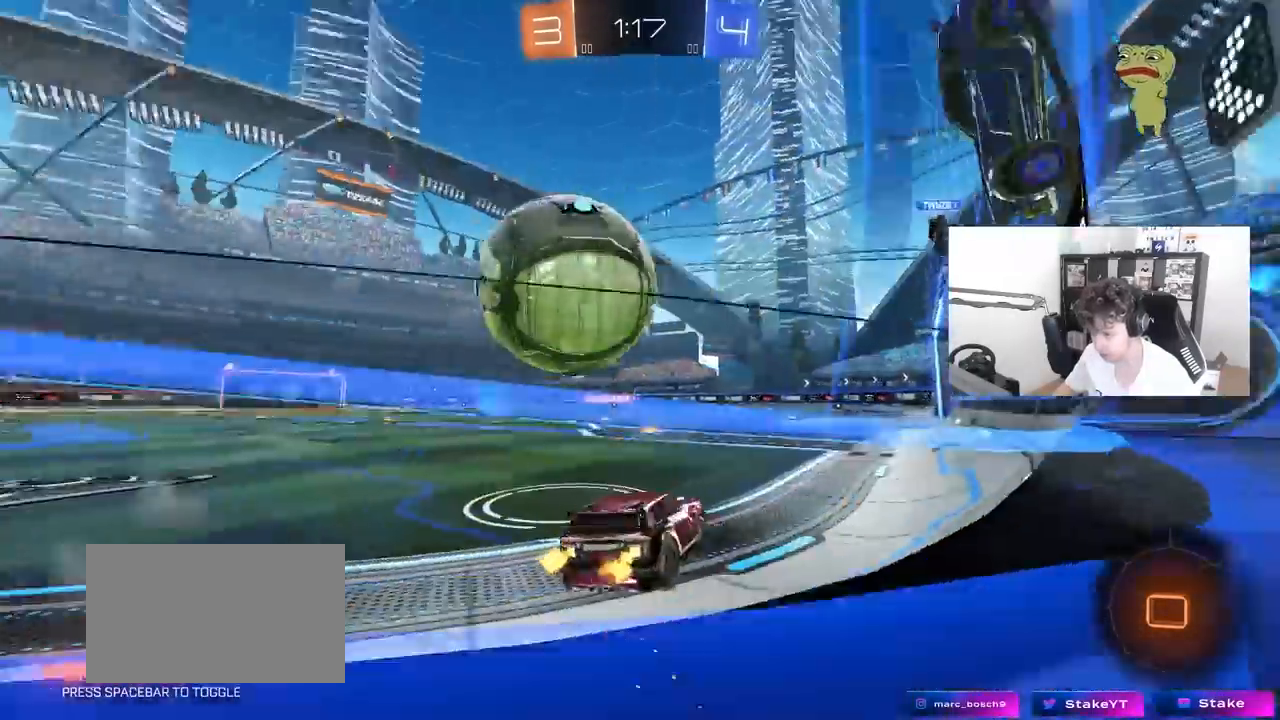
{"keys": ["w"], "mouse": [], "mouse_move": "still", "events": [[183, "w", "up"], [233, "s", "down"], [333, "s", "up"], [367, "a", "up"], [417, "w", "down"]]}
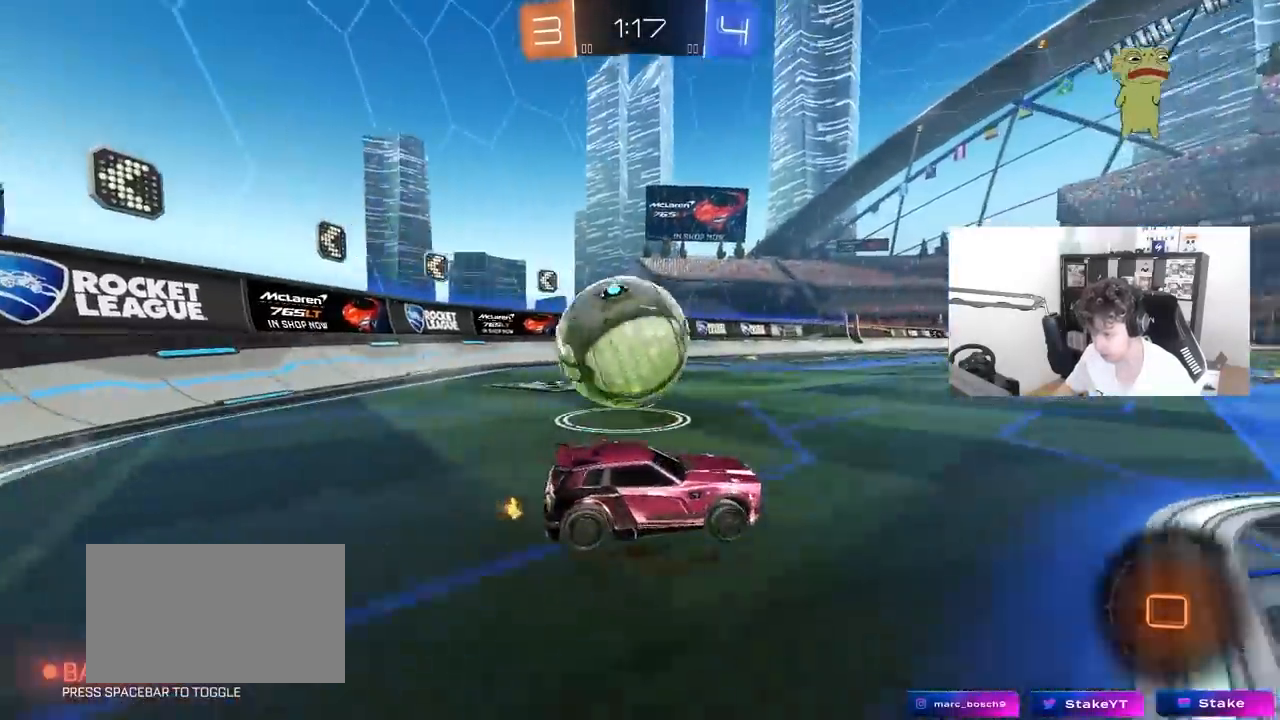
{"keys": ["space", "w"], "mouse": [], "mouse_move": "up-right", "events": [[67, "a", "down"], [67, "mouse_left", "down"], [117, "a", "up"], [150, "mouse_right", "down"], [200, "mouse_right", "up"], [250, "mouse_right", "down"], [350, "mouse_left", "up"], [433, "mouse_right", "up"], [433, "space", "down"]]}
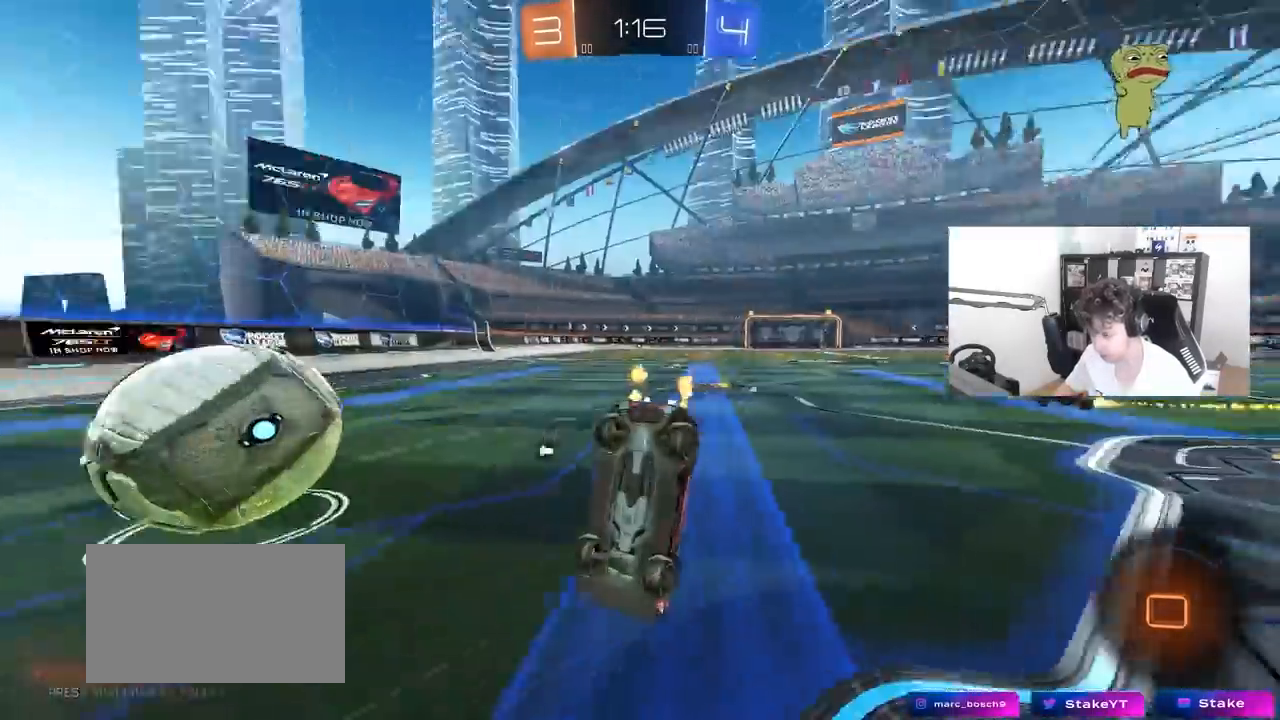
{"keys": [], "mouse": [], "mouse_move": "still", "events": [[83, "space", "up"], [317, "space", "down"], [500, "space", "up"], [500, "w", "up"]]}
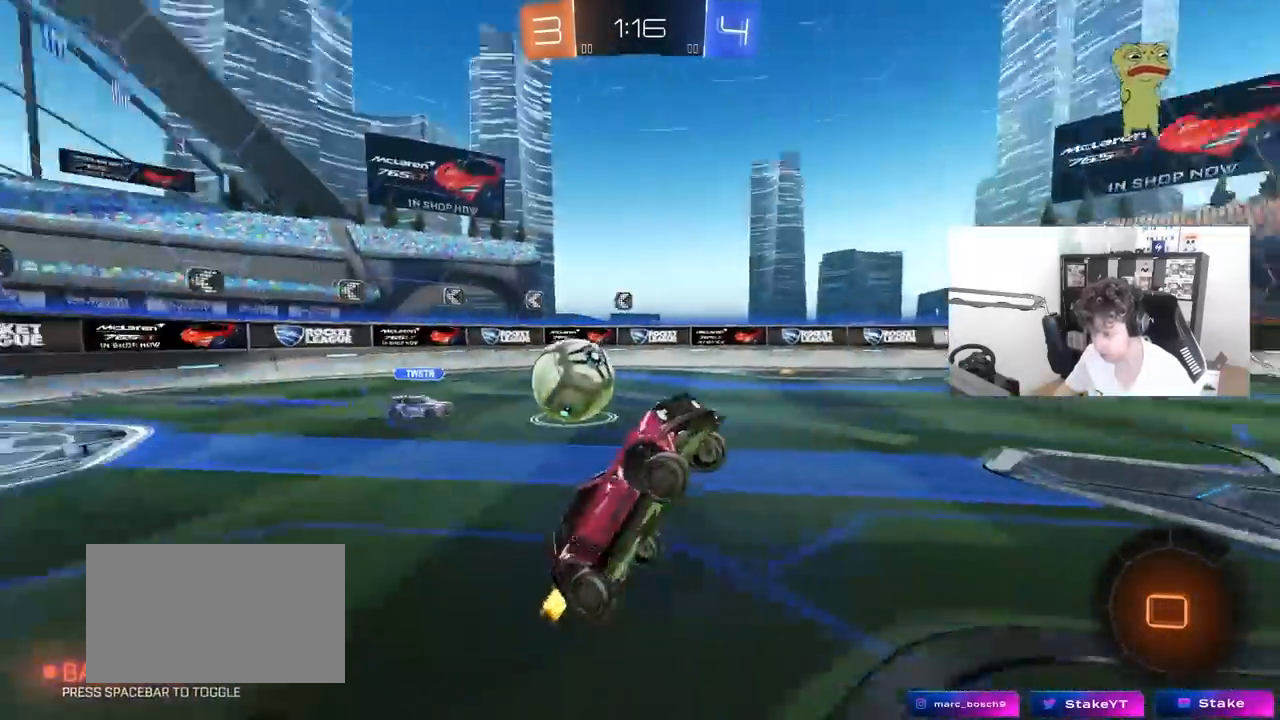
{"keys": ["a", "s"], "mouse": [], "mouse_move": "still", "events": [[233, "a", "down"], [417, "shift", "down"], [467, "s", "down"], [467, "shift", "up"]]}
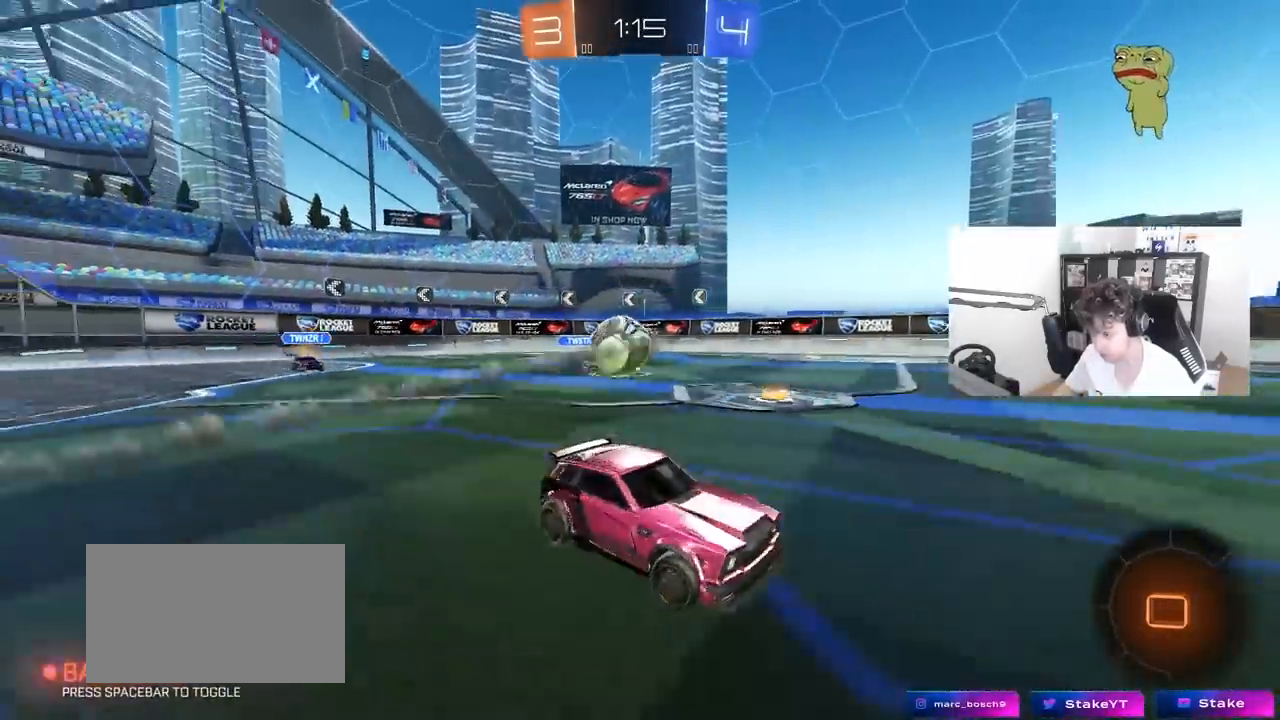
{"keys": ["d", "w"], "mouse": ["left"], "mouse_move": "still", "events": [[117, "s", "up"], [200, "w", "down"], [300, "mouse_left", "down"], [433, "a", "up"], [483, "d", "down"]]}
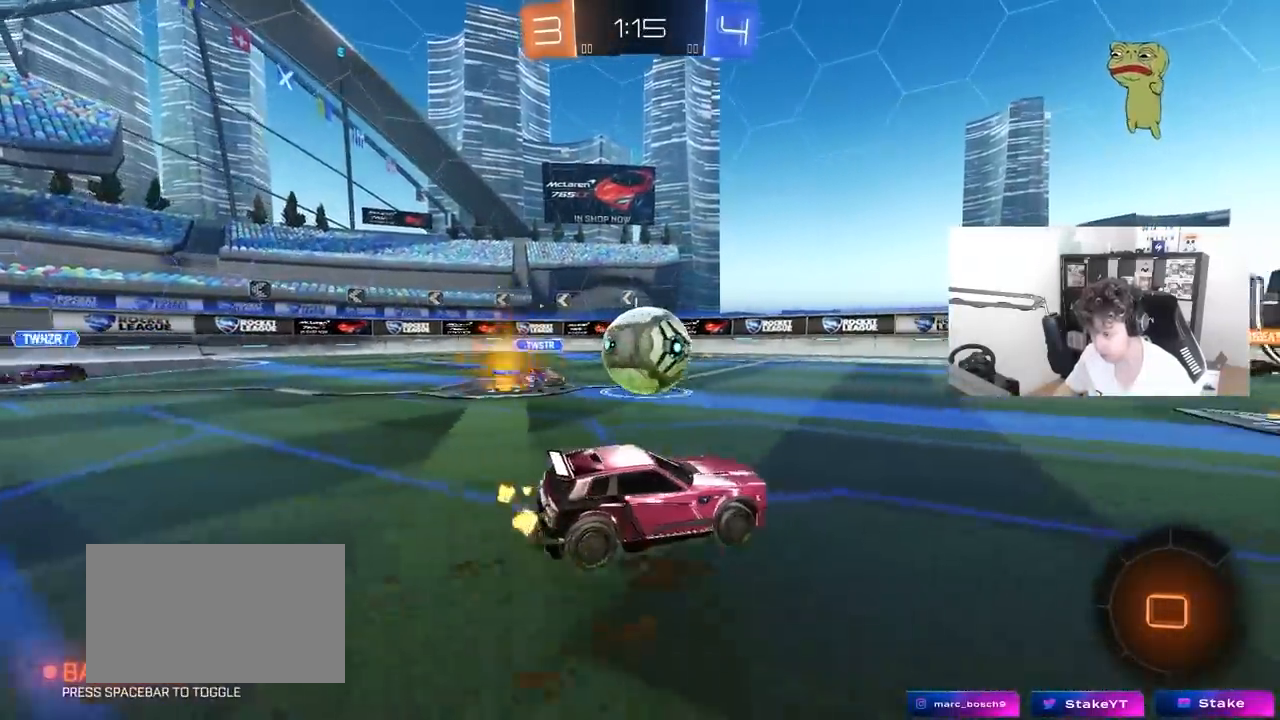
{"keys": ["a", "s", "shift"], "mouse": ["left"], "mouse_move": "still", "events": [[33, "d", "up"], [33, "mouse_right", "down"], [83, "a", "down"], [83, "shift", "down"], [133, "mouse_right", "up"], [167, "mouse_right", "down"], [217, "s", "down"], [217, "w", "up"], [367, "mouse_right", "up"]]}
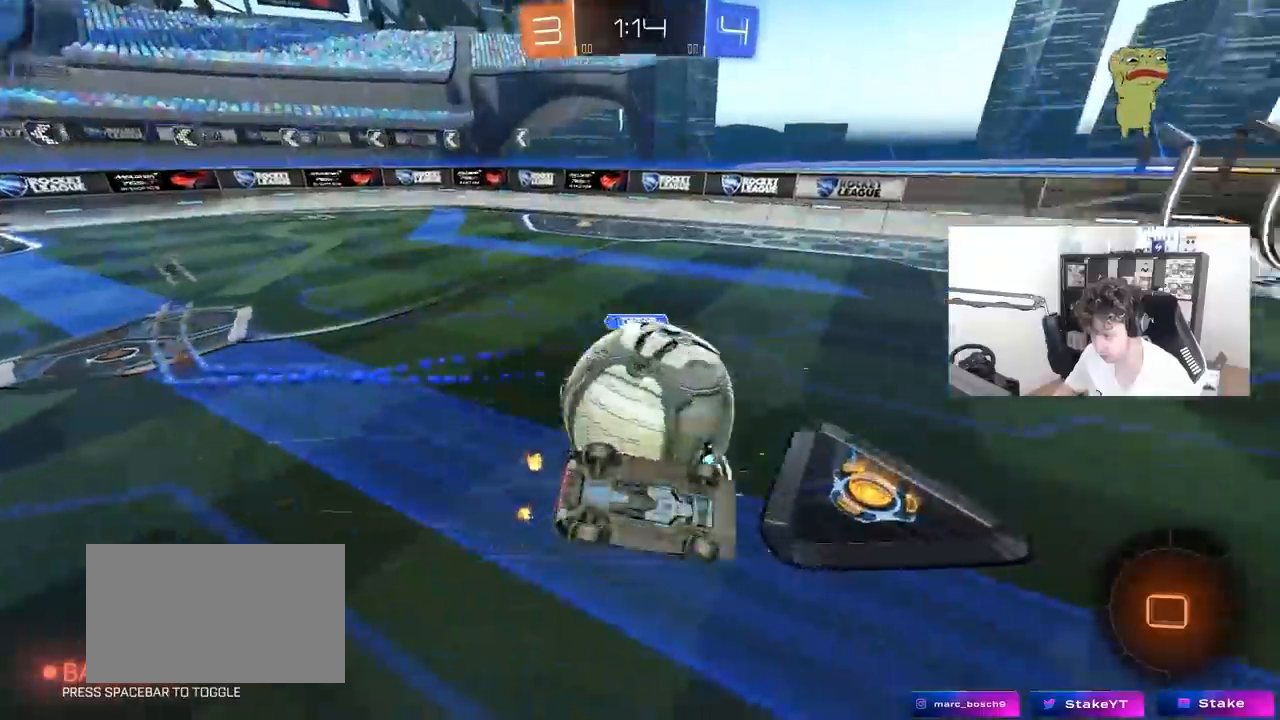
{"keys": ["a", "s"], "mouse": [], "mouse_move": "still", "events": [[50, "mouse_left", "up"], [100, "s", "up"], [183, "s", "down"], [467, "shift", "up"]]}
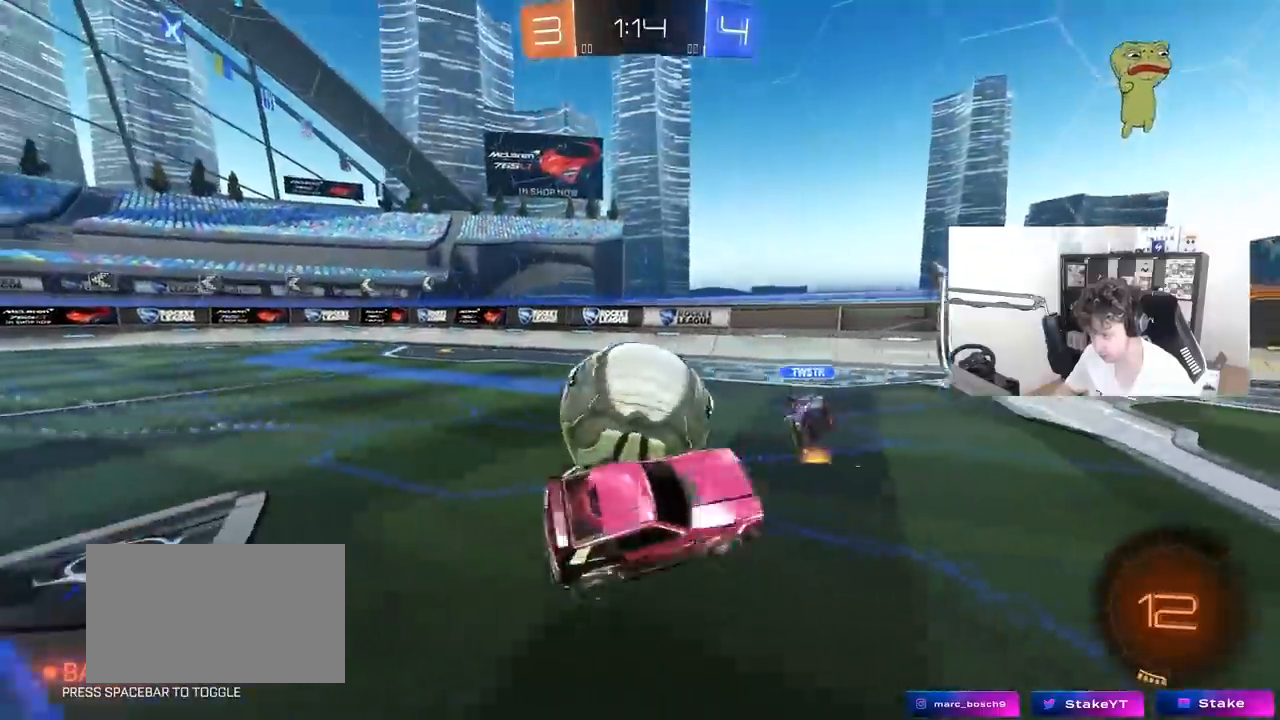
{"keys": ["w"], "mouse": [], "mouse_move": "still", "events": [[17, "a", "up"], [67, "s", "up"], [200, "d", "down"], [200, "w", "down"], [383, "d", "up"]]}
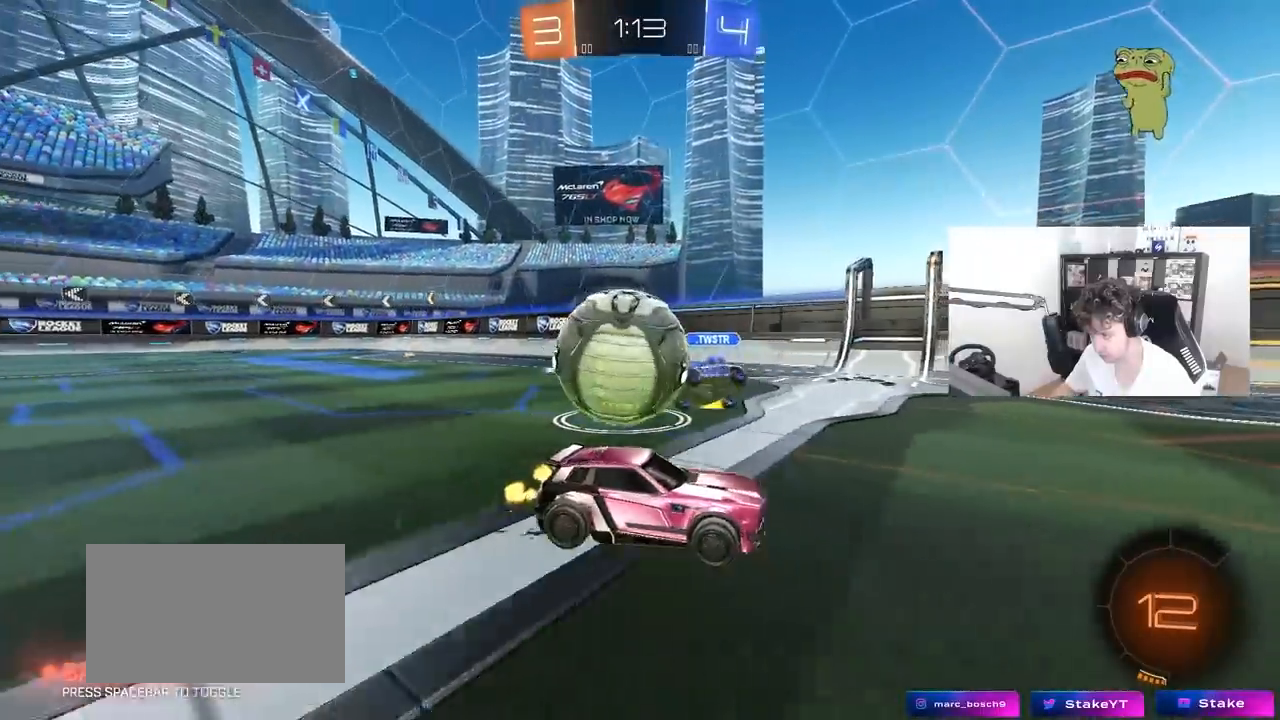
{"keys": [], "mouse": [], "mouse_move": "still", "events": [[33, "d", "down"], [367, "d", "up"], [367, "mouse_right", "down"], [367, "w", "up"], [450, "mouse_right", "up"]]}
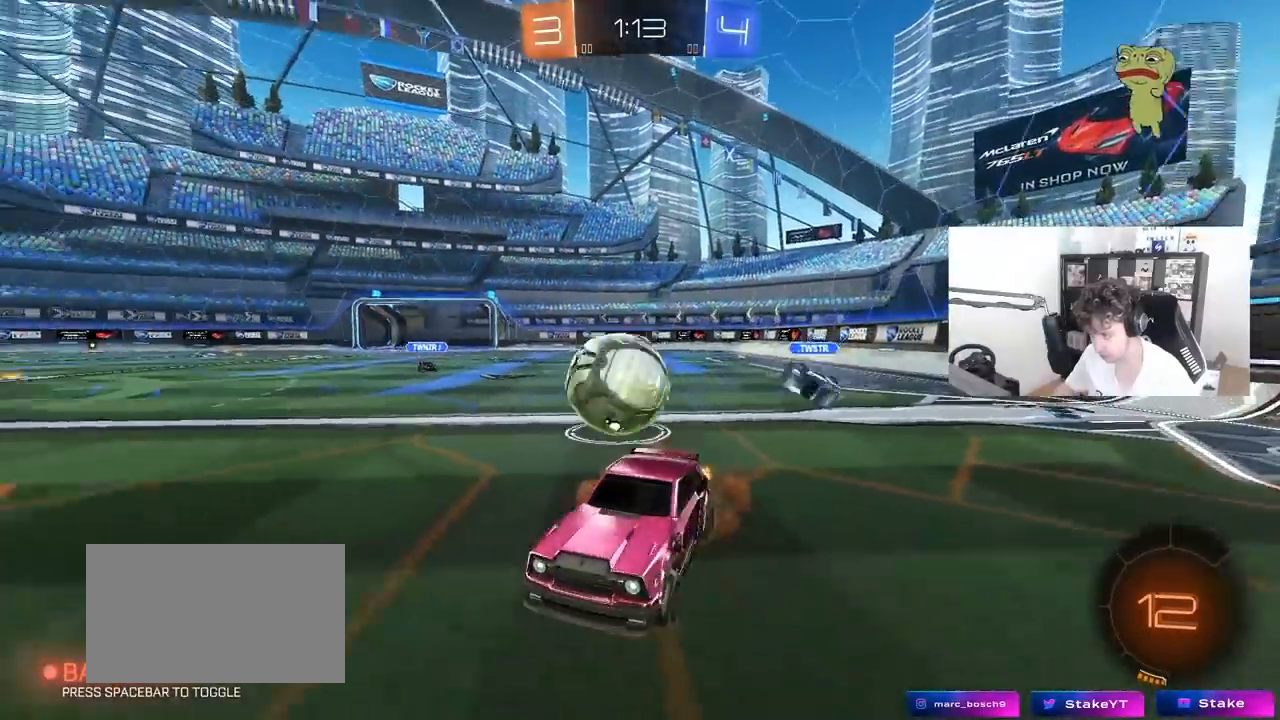
{"keys": ["d"], "mouse": [], "mouse_move": "still", "events": [[50, "a", "down"], [100, "a", "up"], [183, "space", "down"], [233, "a", "down"], [283, "a", "up"], [333, "space", "up"], [467, "d", "down"]]}
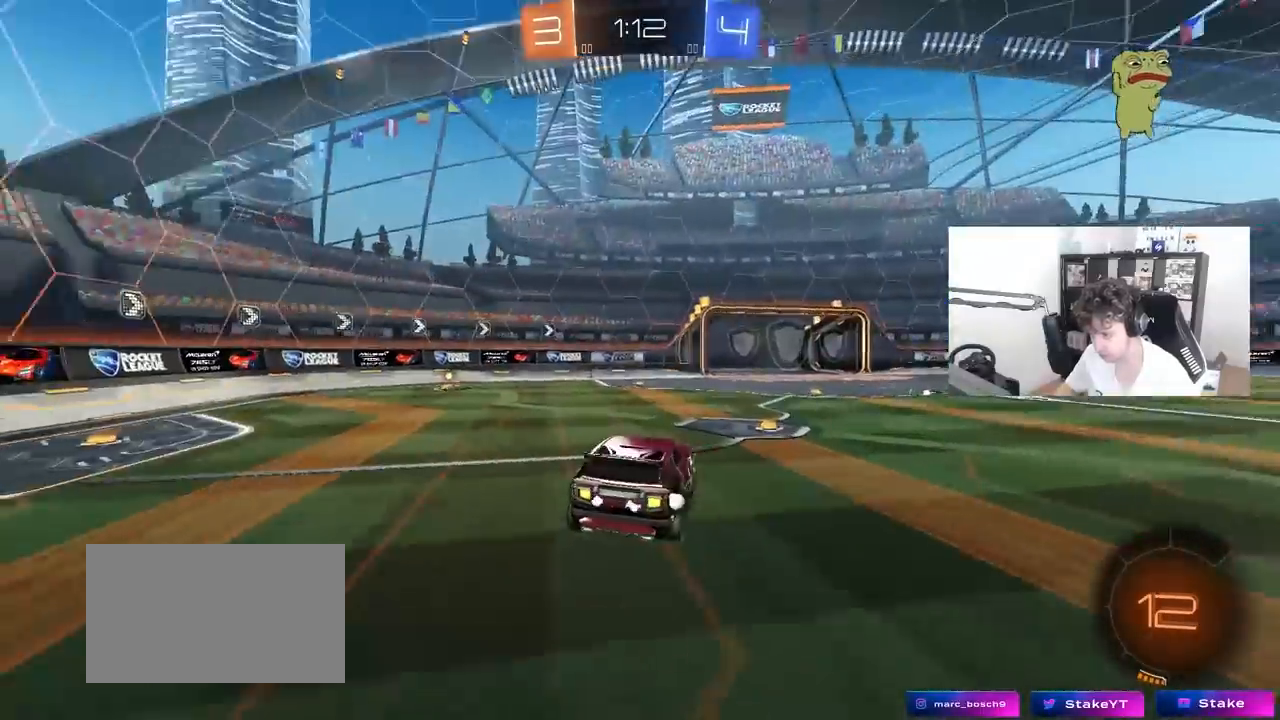
{"keys": ["d"], "mouse": [], "mouse_move": "still", "events": [[17, "d", "up"], [150, "a", "down"], [150, "space", "down"], [200, "s", "down"], [250, "a", "up"], [250, "d", "down"], [350, "s", "up"], [350, "space", "up"]]}
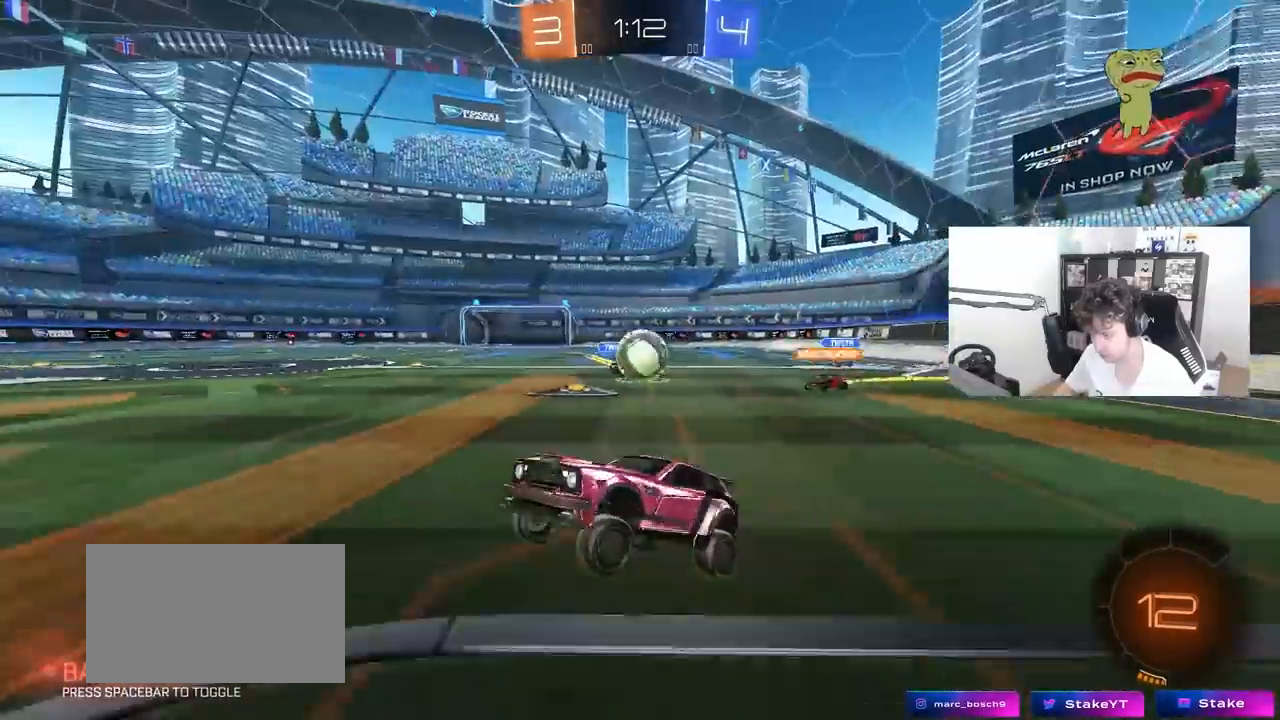
{"keys": ["w"], "mouse": [], "mouse_move": "still", "events": [[33, "d", "up"], [33, "w", "down"], [133, "mouse_right", "down"], [167, "d", "down"], [217, "mouse_right", "up"], [367, "a", "down"], [367, "d", "up"], [500, "a", "up"]]}
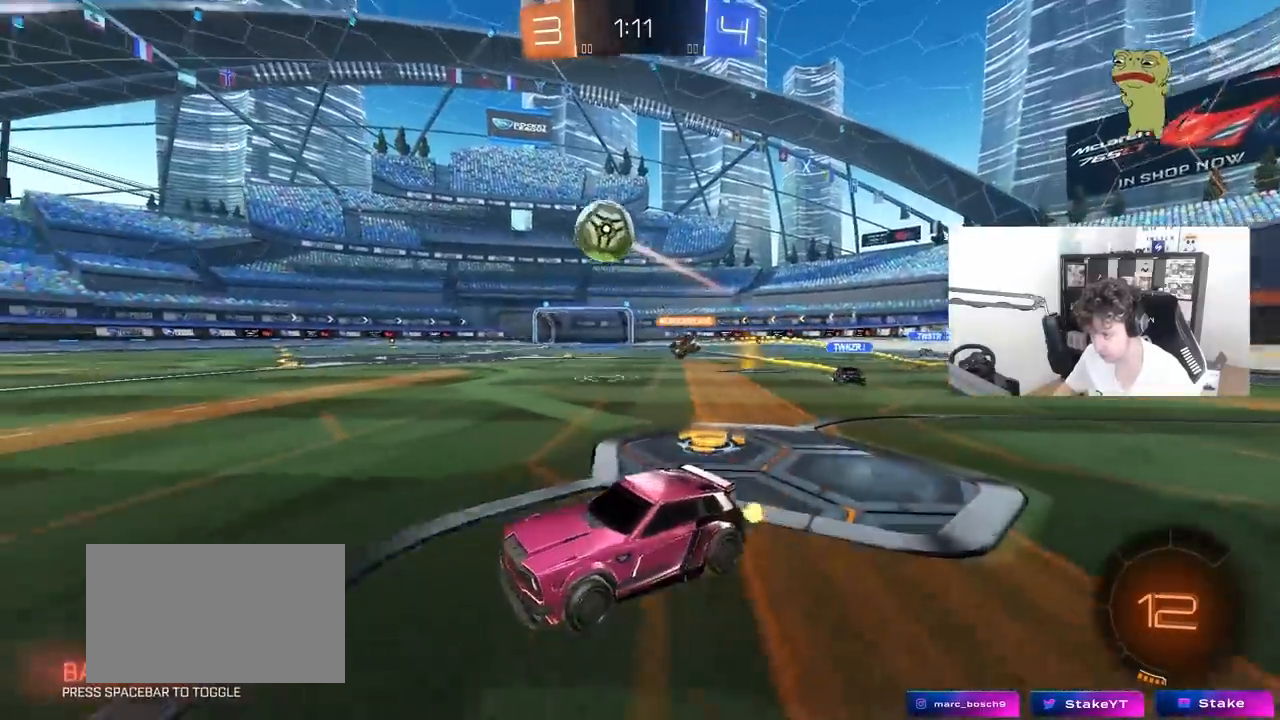
{"keys": ["a", "s", "shift"], "mouse": ["left", "right"], "mouse_move": "down-left", "events": [[50, "d", "down"], [233, "mouse_left", "down"], [233, "mouse_right", "down"], [333, "a", "down"], [333, "d", "up"], [333, "mouse_right", "up"], [333, "shift", "down"], [383, "mouse_right", "down"], [383, "space", "down"], [417, "s", "down"], [417, "w", "up"], [467, "space", "up"]]}